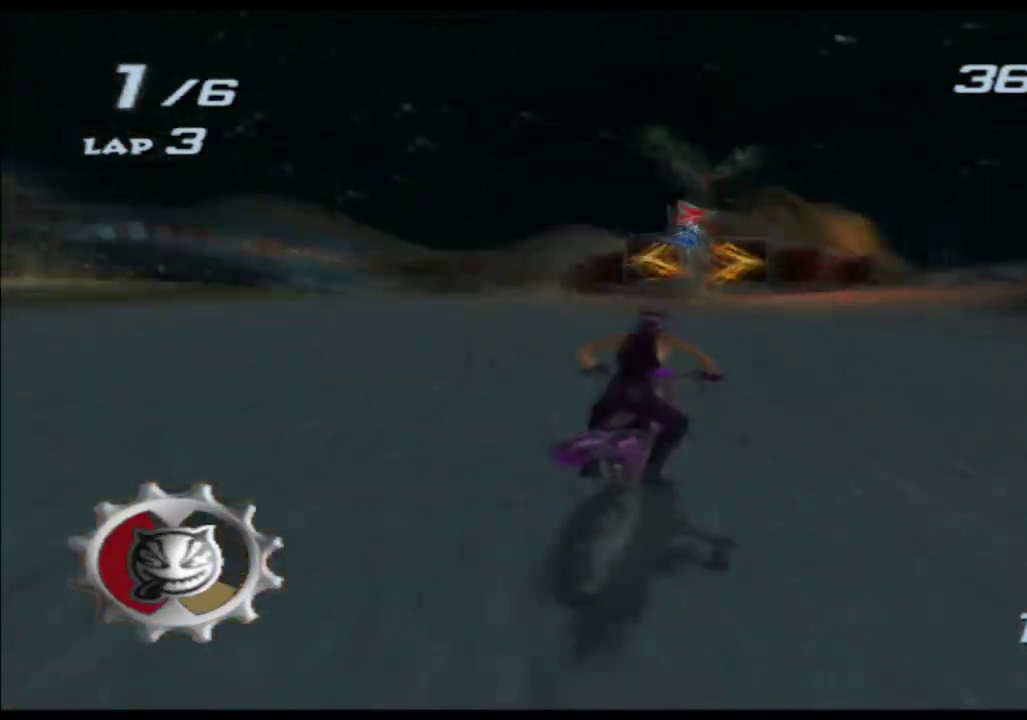
Gameplay with a controller (Xbox layout); each line is a JSON object with the inputs held at the frame after it. This overlay highlights the sticks when they move; stick clicks (L3 R3) are not distinguishable. Not read: A B HOME L1 L2 L3 R2 R3 SELECT START Y.
{"buttons": ["X"], "left_stick": "center", "right_stick": "center"}
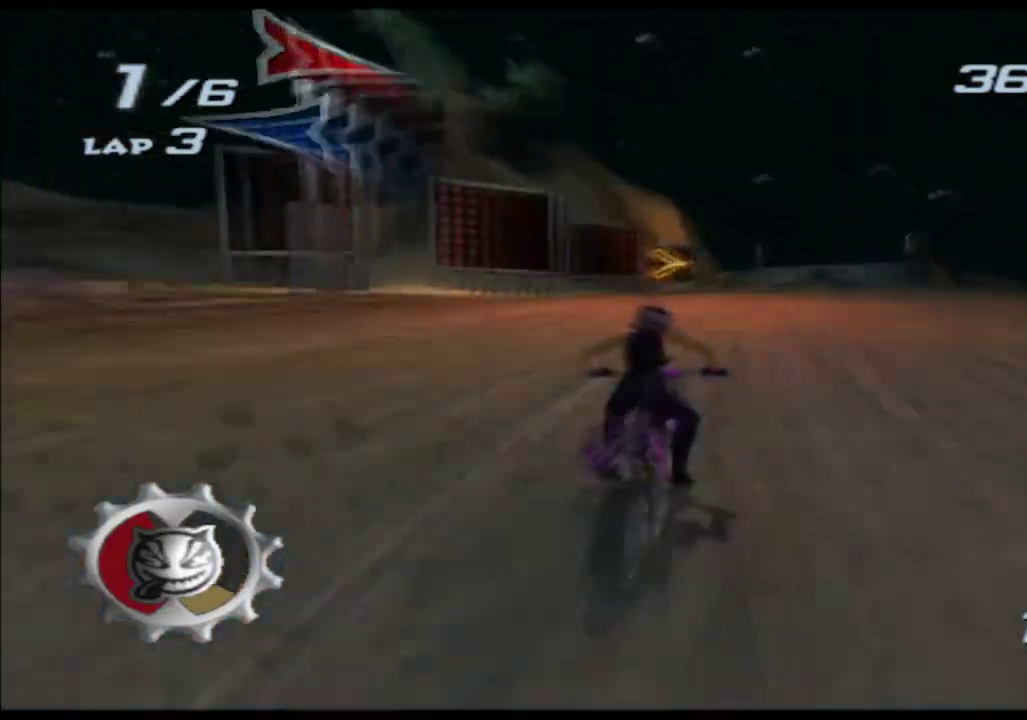
{"buttons": ["X"], "left_stick": "center", "right_stick": "center"}
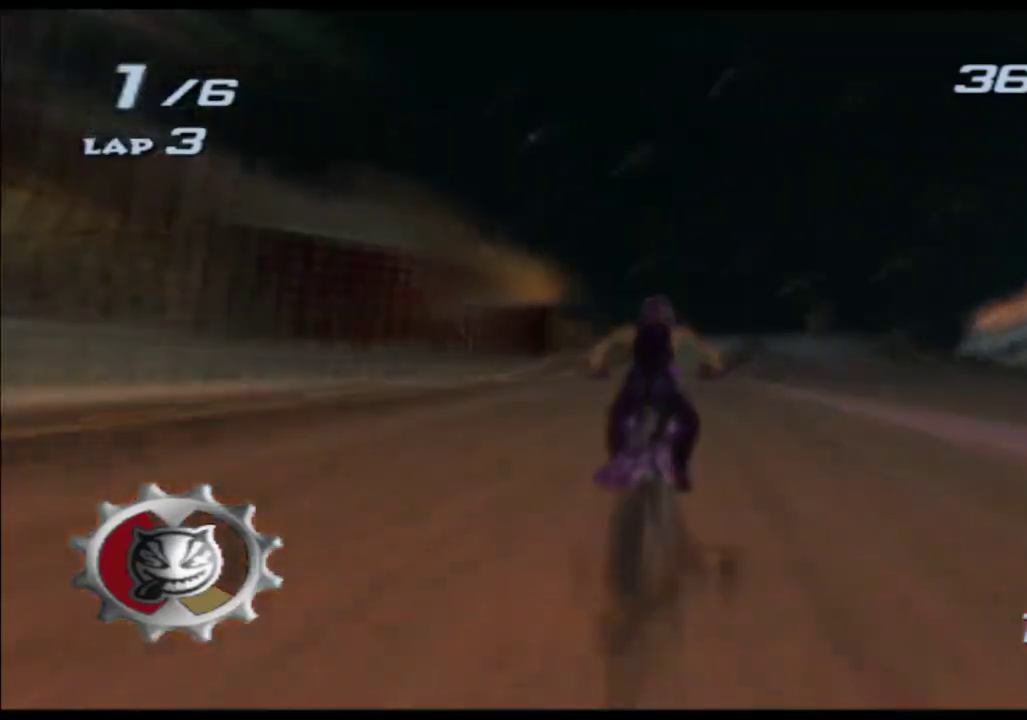
{"buttons": ["X"], "left_stick": "up", "right_stick": "center"}
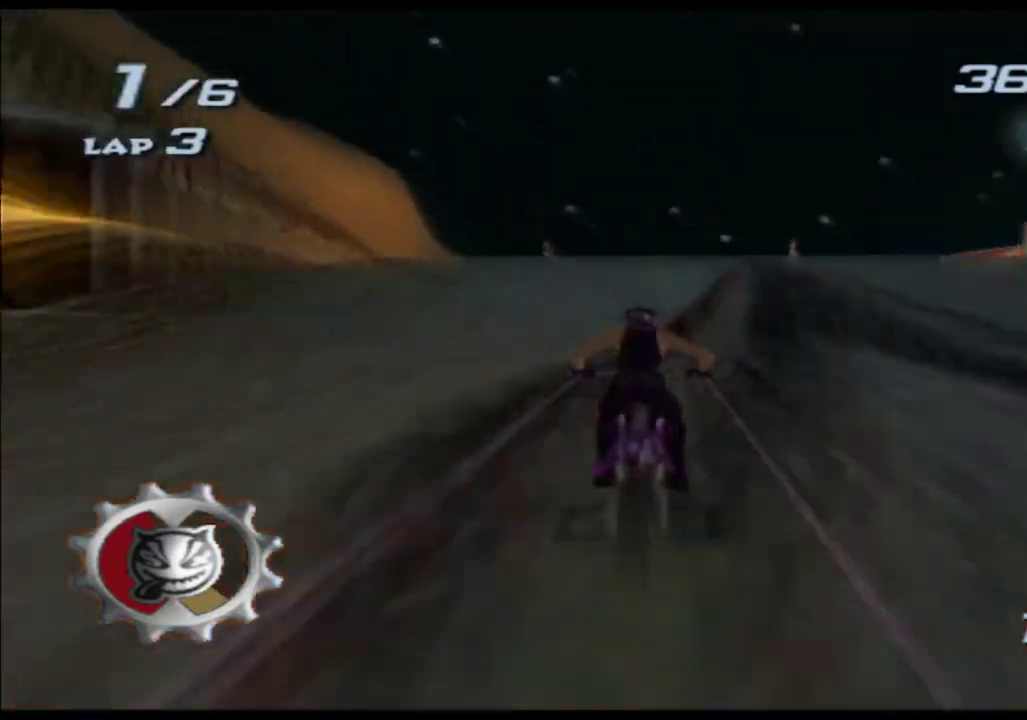
{"buttons": ["X"], "left_stick": "up", "right_stick": "center"}
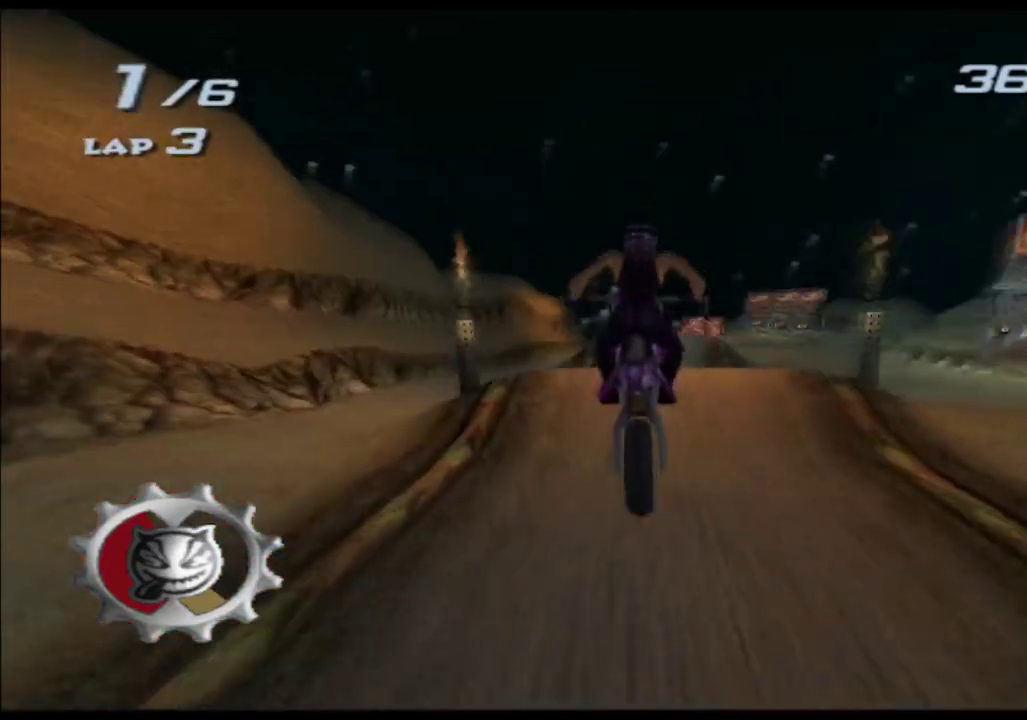
{"buttons": ["X"], "left_stick": "up", "right_stick": "center"}
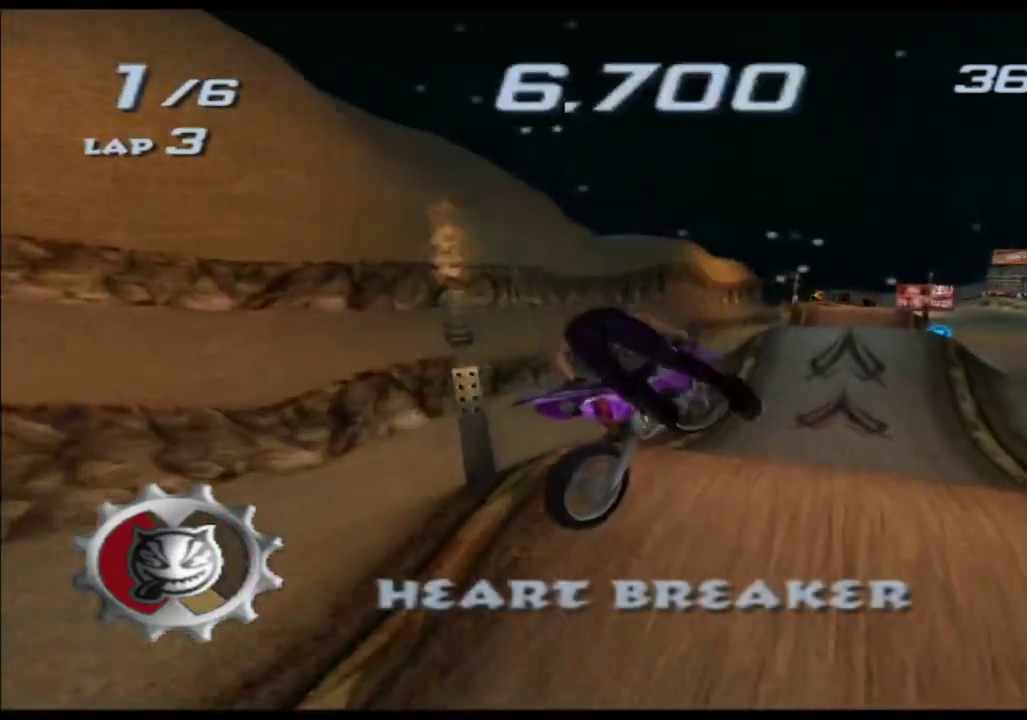
{"buttons": ["X"], "left_stick": "center", "right_stick": "center"}
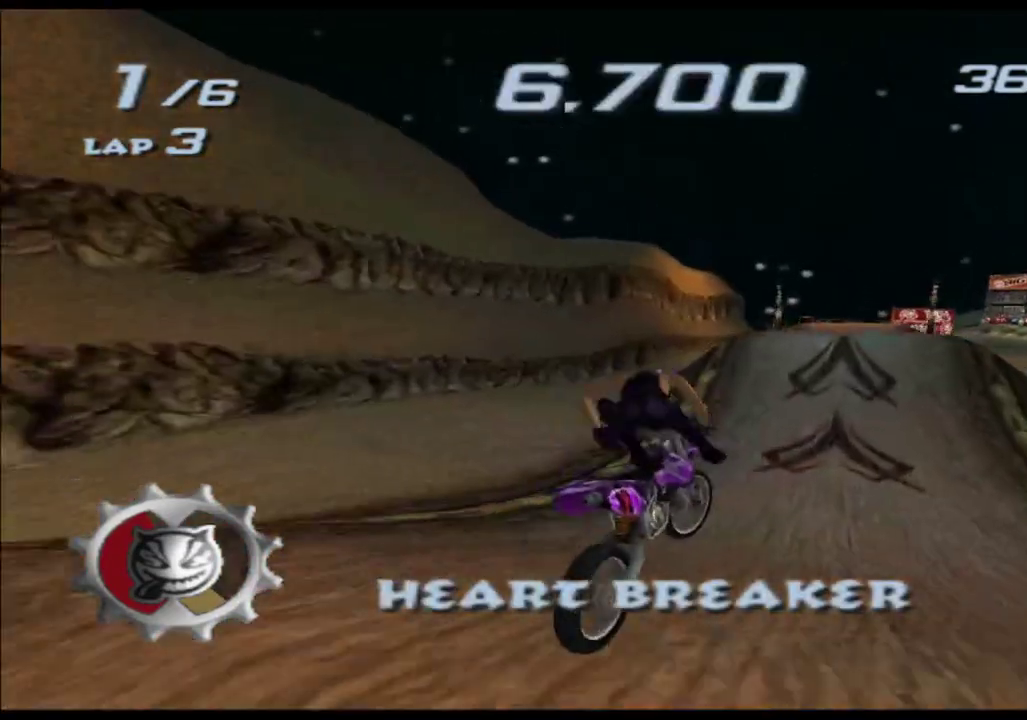
{"buttons": ["X"], "left_stick": "center", "right_stick": "center"}
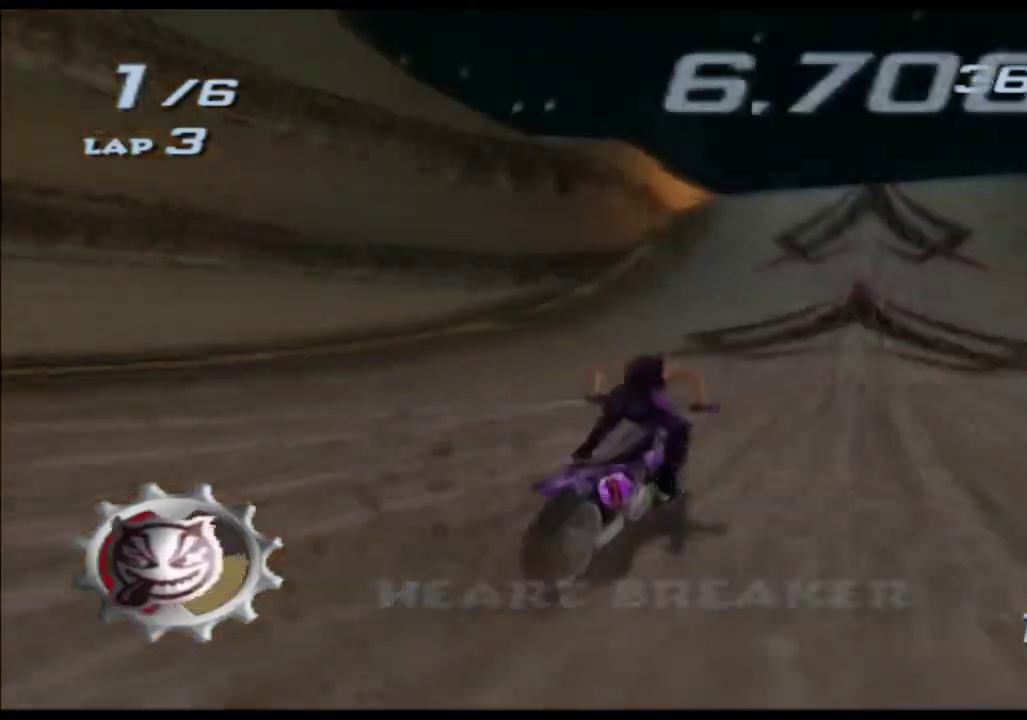
{"buttons": ["X"], "left_stick": "up", "right_stick": "center"}
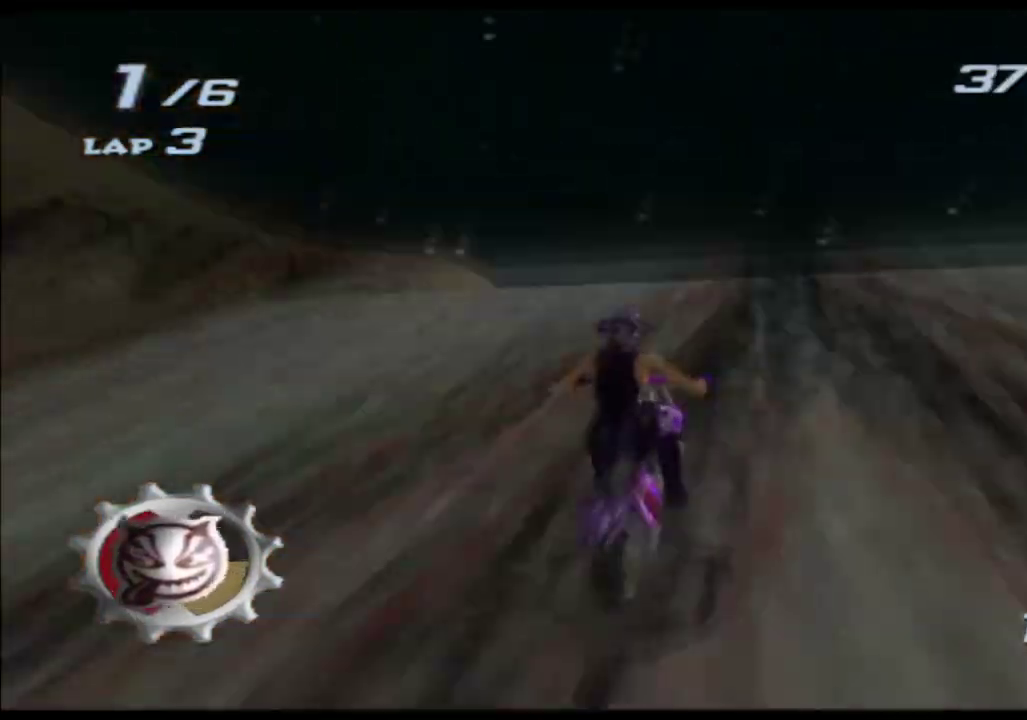
{"buttons": ["X"], "left_stick": "up", "right_stick": "center"}
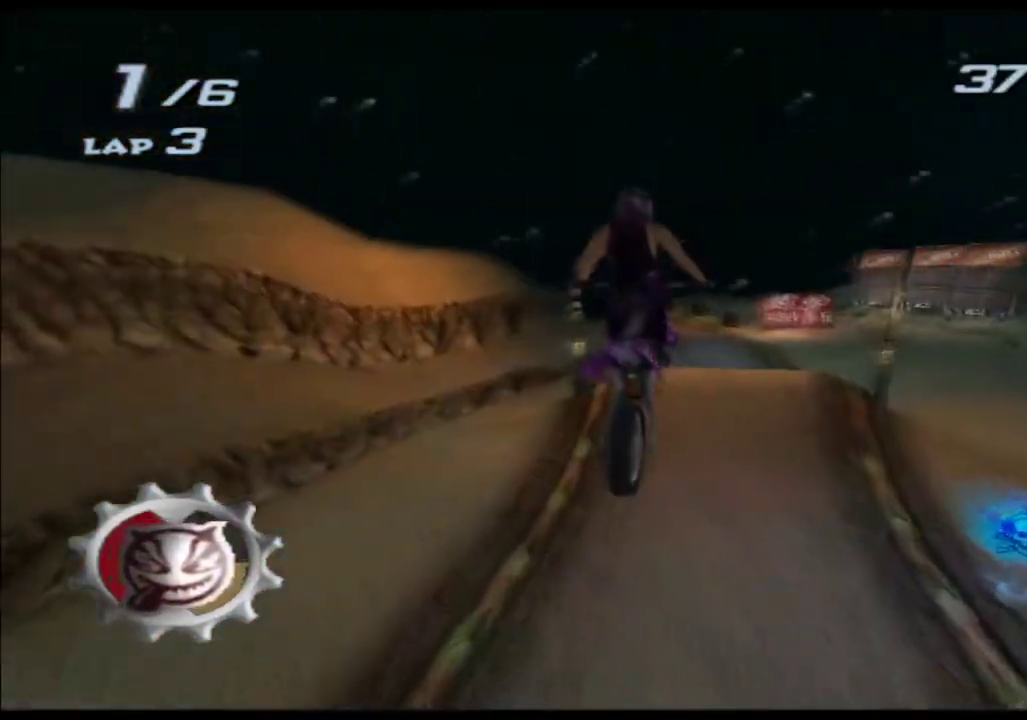
{"buttons": ["X"], "left_stick": "up", "right_stick": "center"}
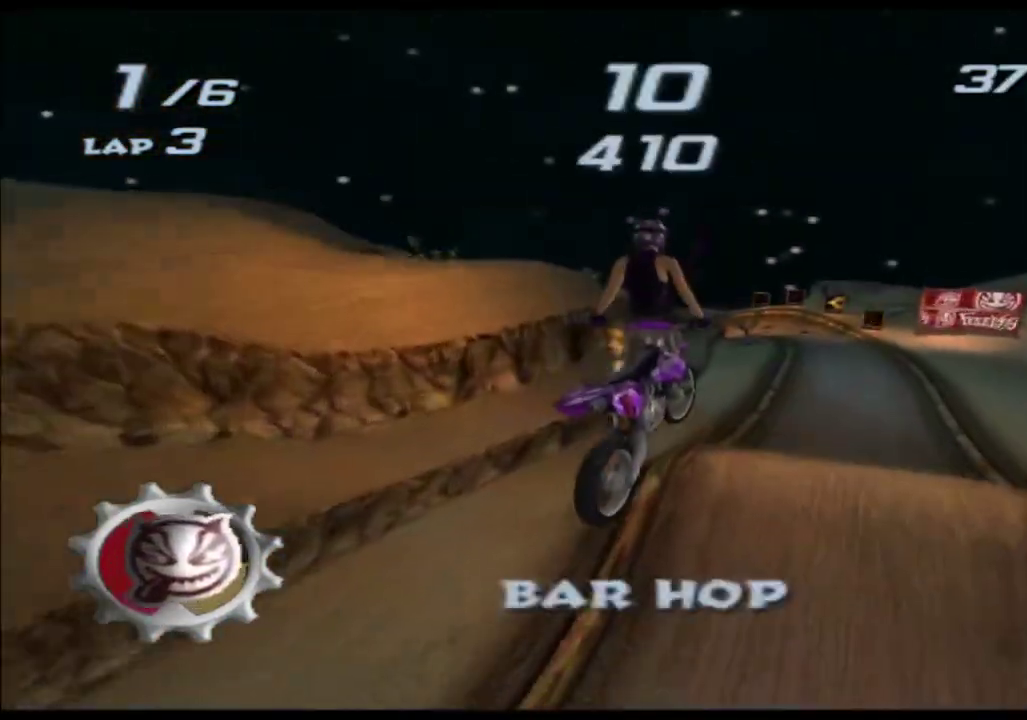
{"buttons": ["X"], "left_stick": "up", "right_stick": "center"}
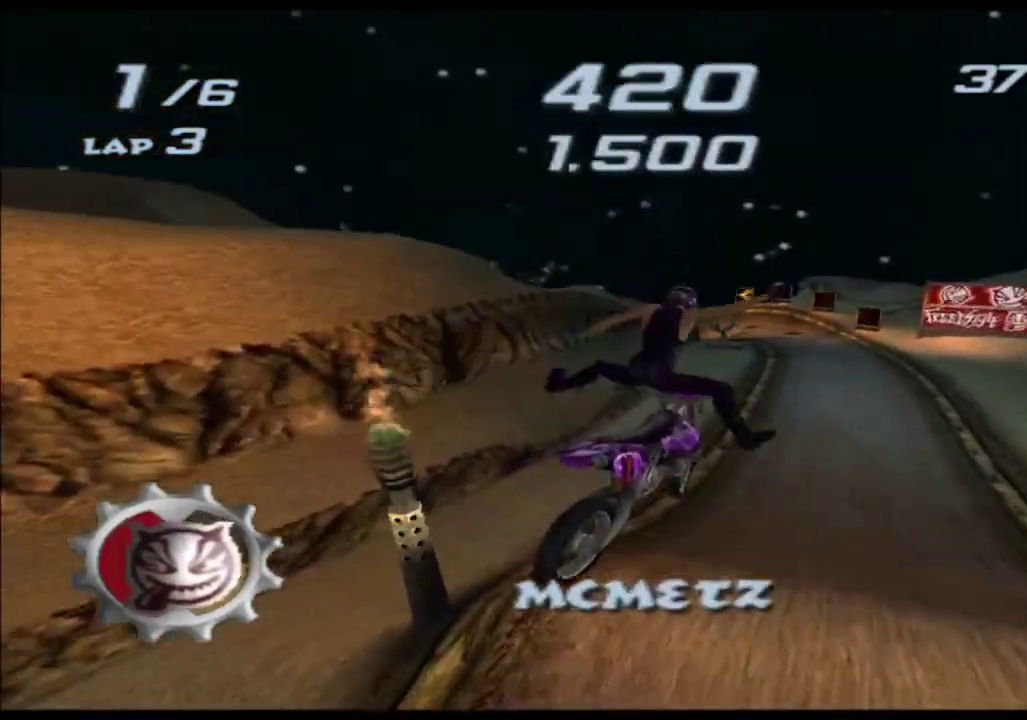
{"buttons": ["X"], "left_stick": "center", "right_stick": "center"}
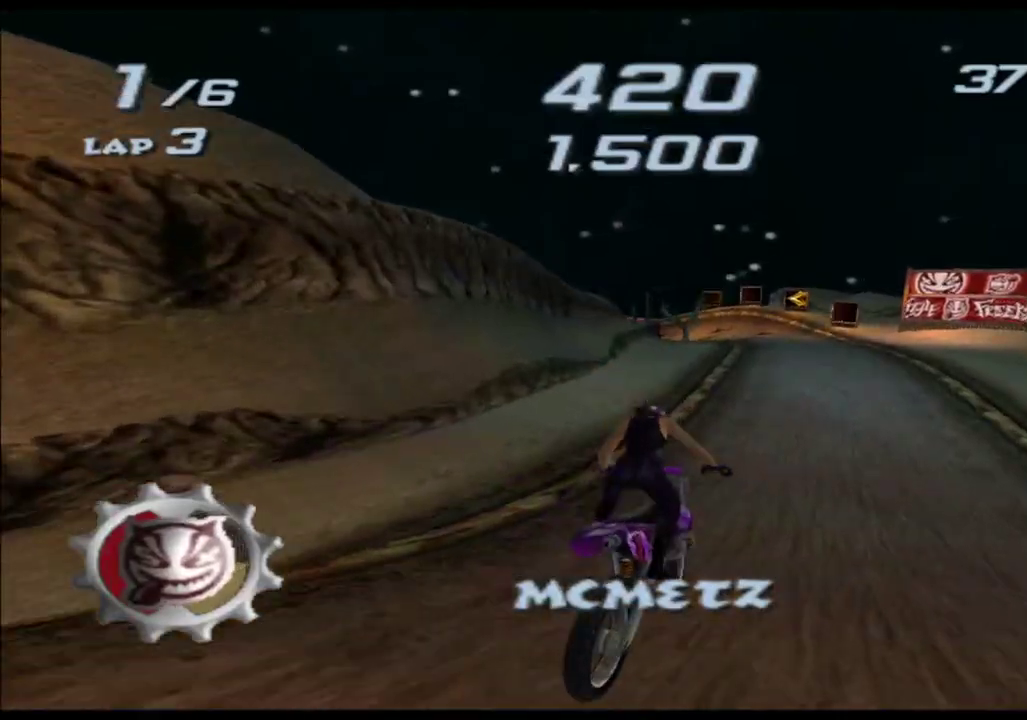
{"buttons": ["X"], "left_stick": "right", "right_stick": "center"}
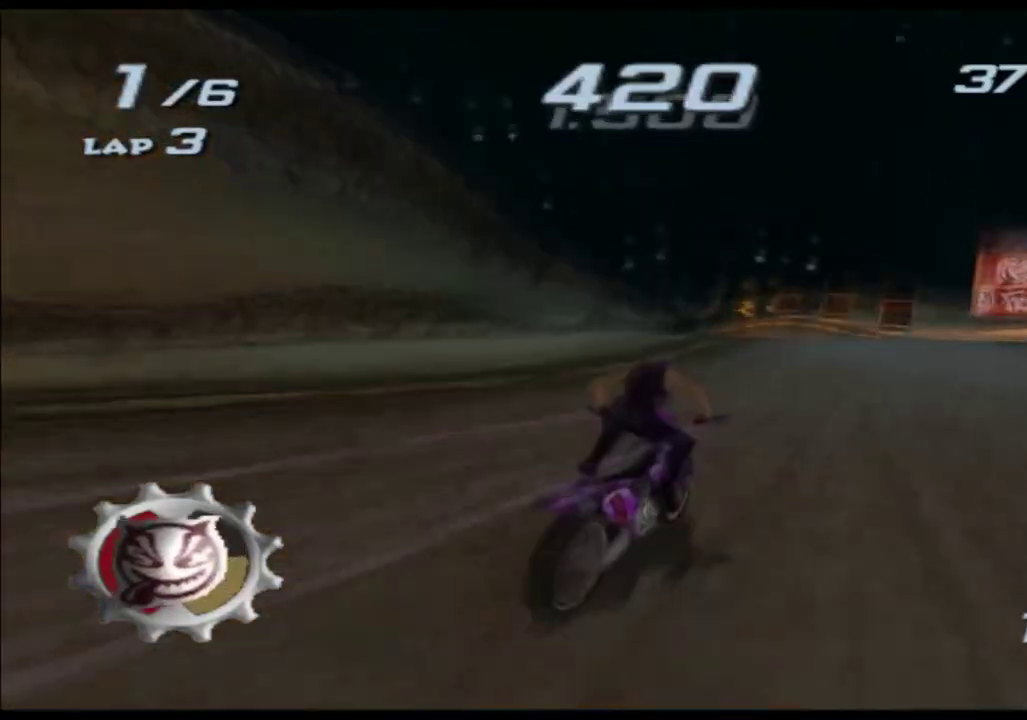
{"buttons": ["X"], "left_stick": "center", "right_stick": "center"}
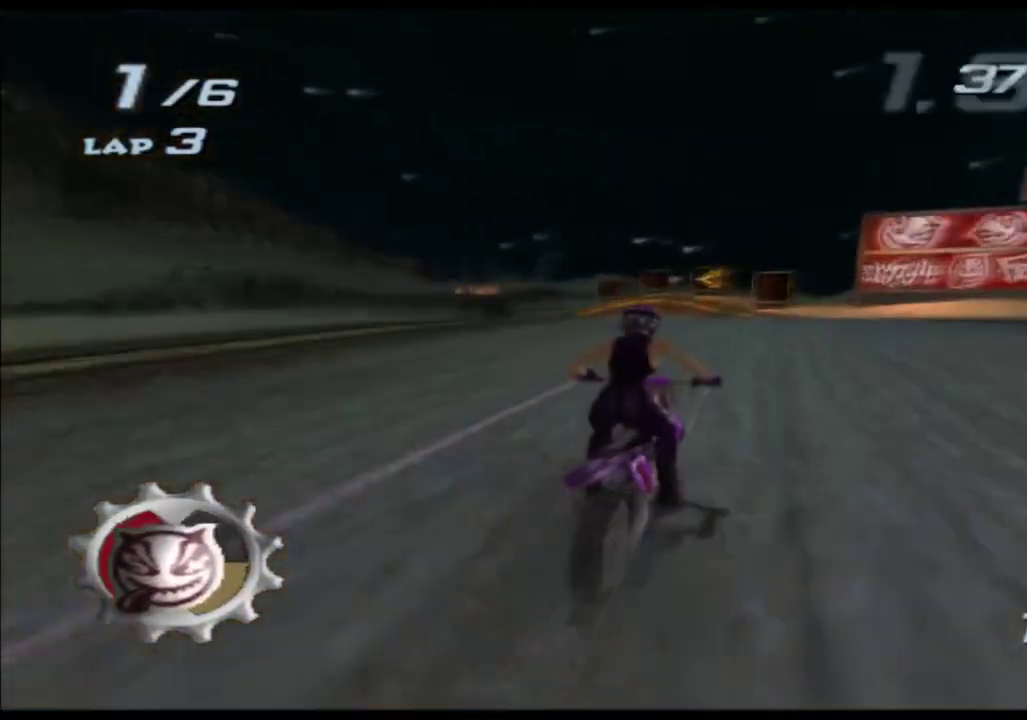
{"buttons": ["X"], "left_stick": "center", "right_stick": "center"}
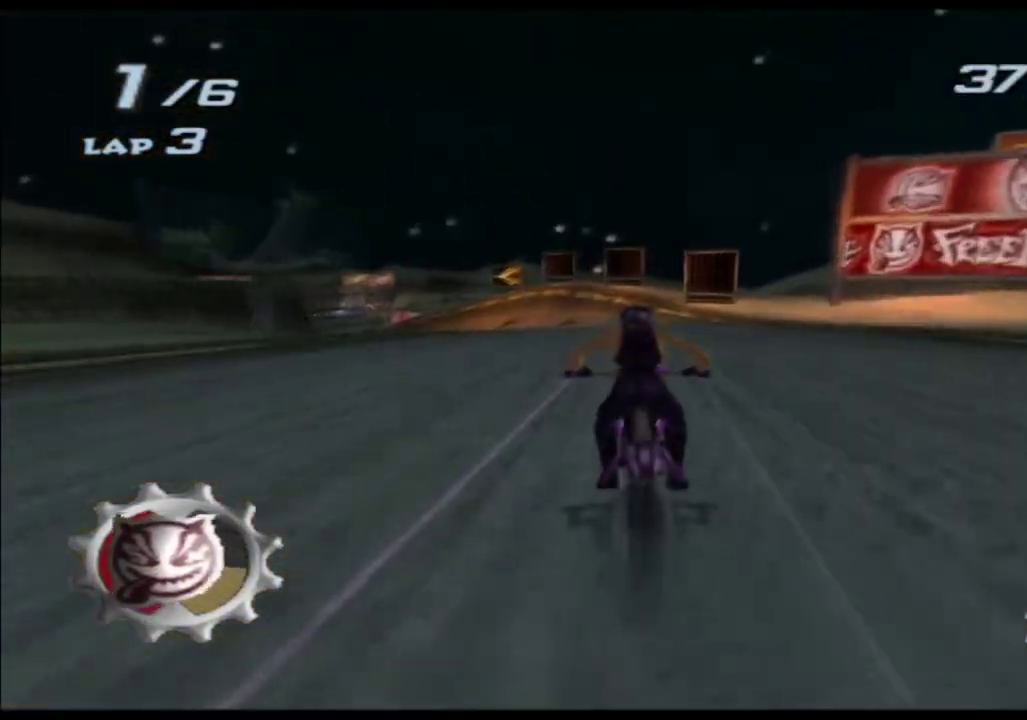
{"buttons": ["X"], "left_stick": "center", "right_stick": "center"}
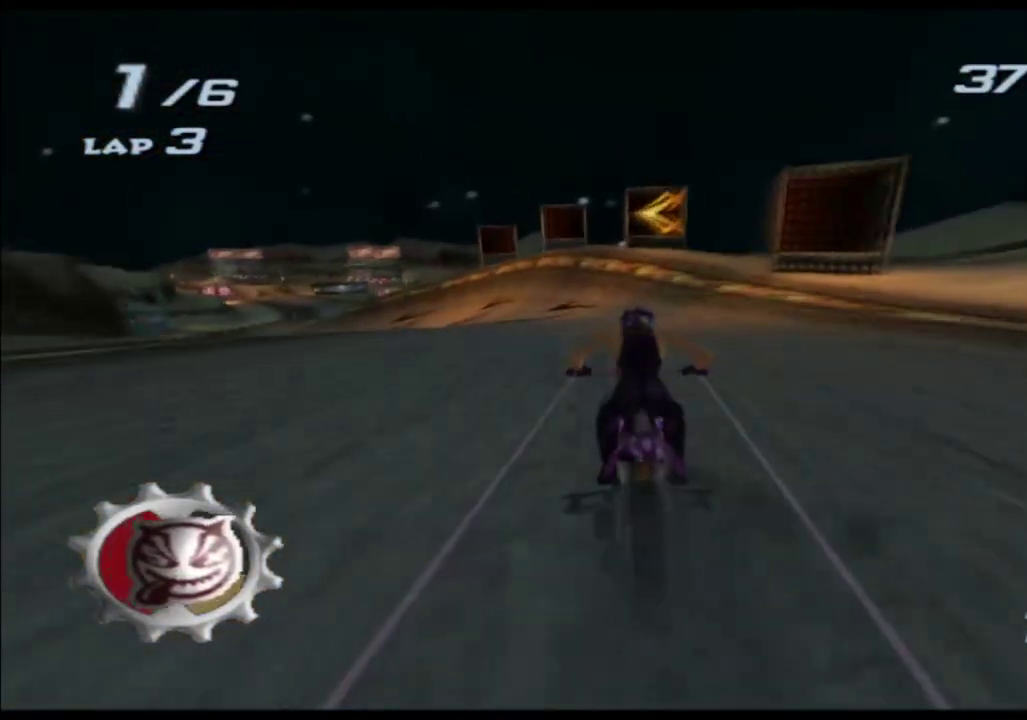
{"buttons": ["X"], "left_stick": "center", "right_stick": "center"}
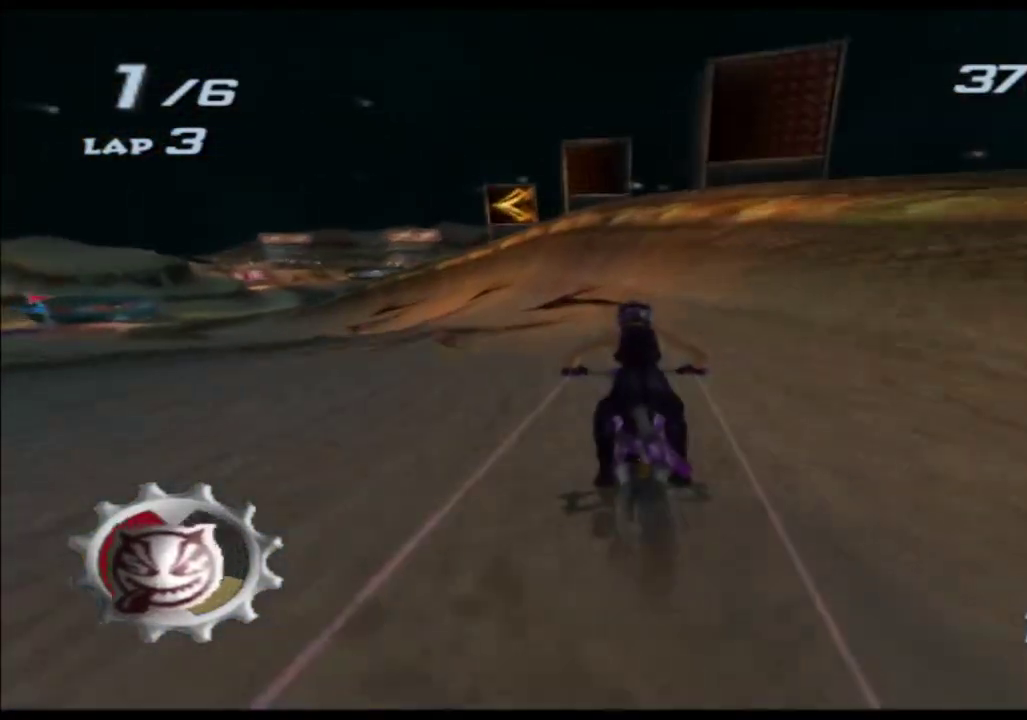
{"buttons": ["X"], "left_stick": "center", "right_stick": "center"}
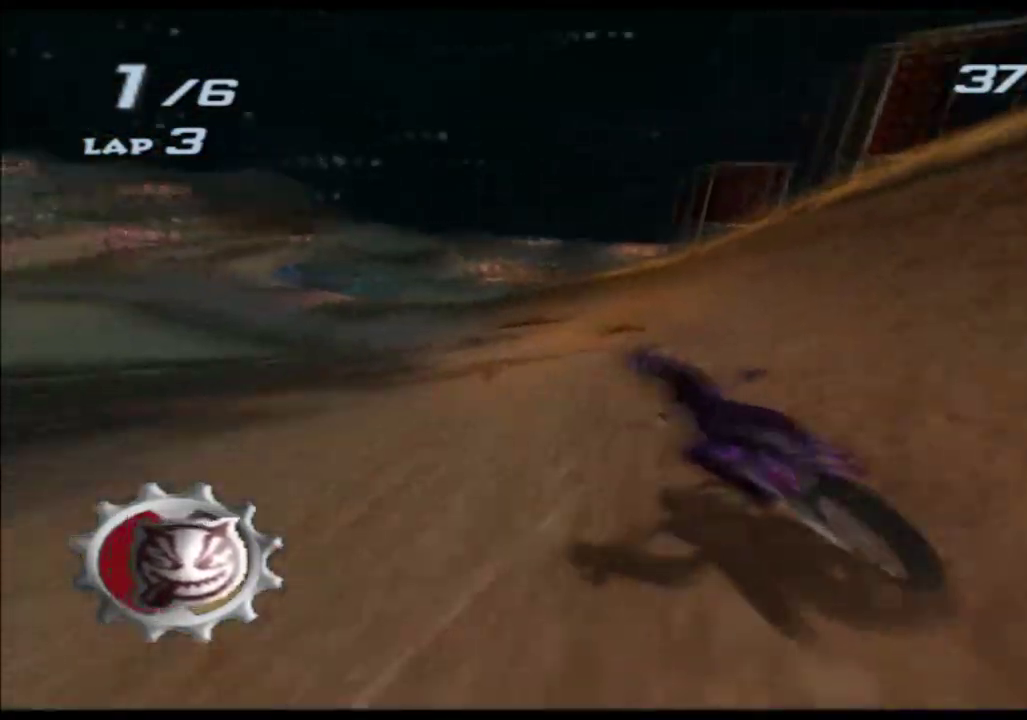
{"buttons": ["X"], "left_stick": "center", "right_stick": "center"}
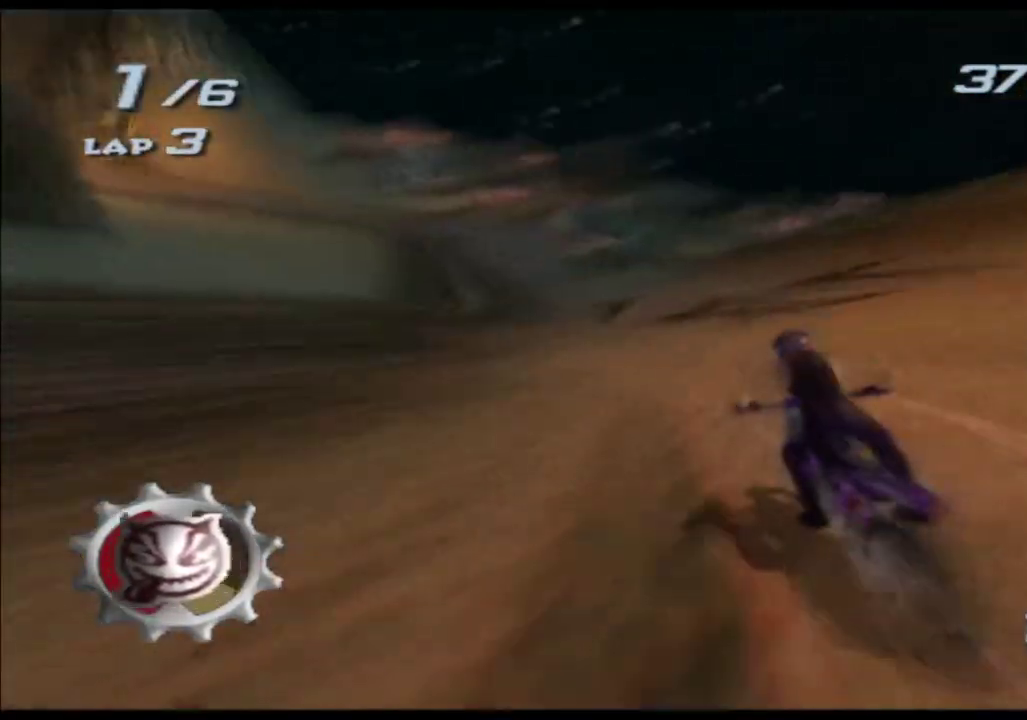
{"buttons": ["X"], "left_stick": "up-right", "right_stick": "center"}
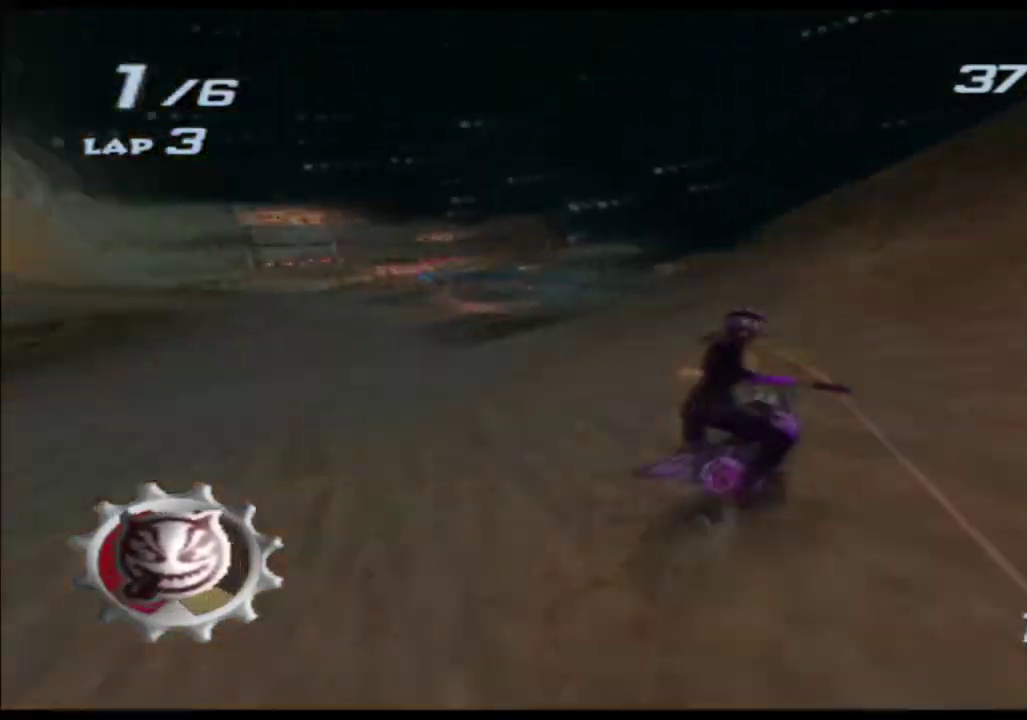
{"buttons": ["X"], "left_stick": "up", "right_stick": "center"}
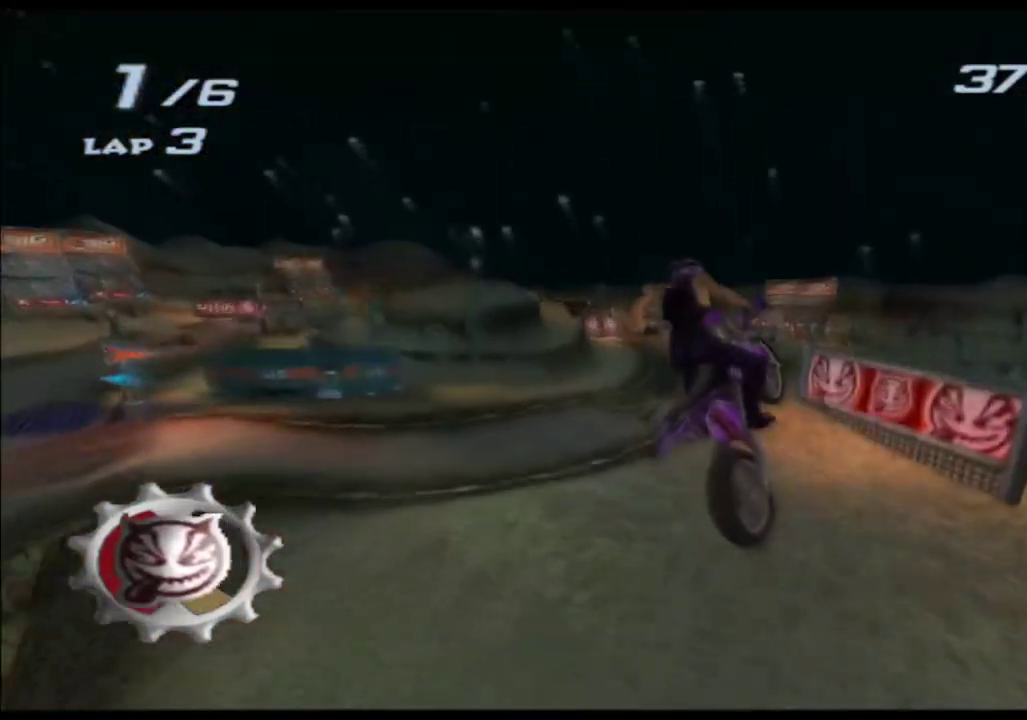
{"buttons": ["X"], "left_stick": "left", "right_stick": "center"}
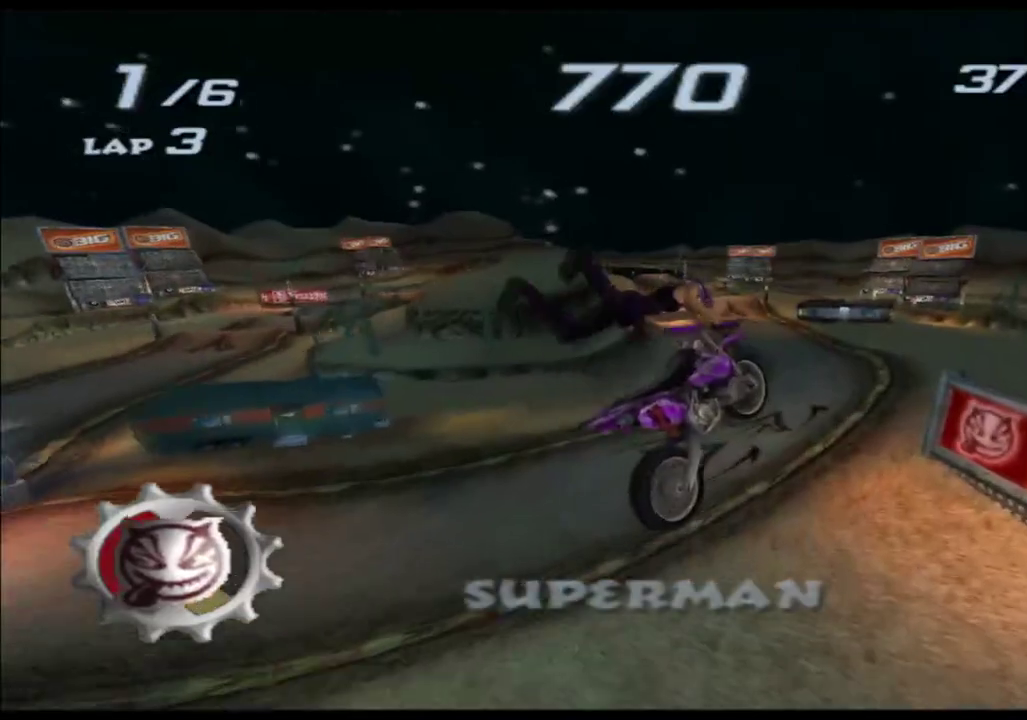
{"buttons": ["X"], "left_stick": "up", "right_stick": "center"}
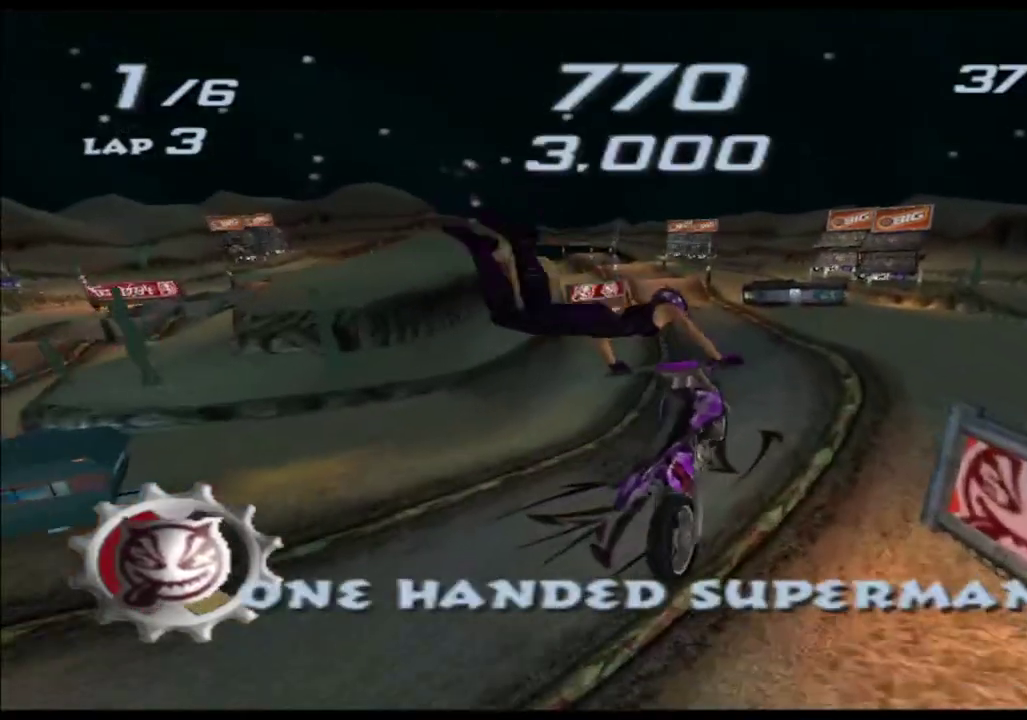
{"buttons": ["X"], "left_stick": "up-left", "right_stick": "center"}
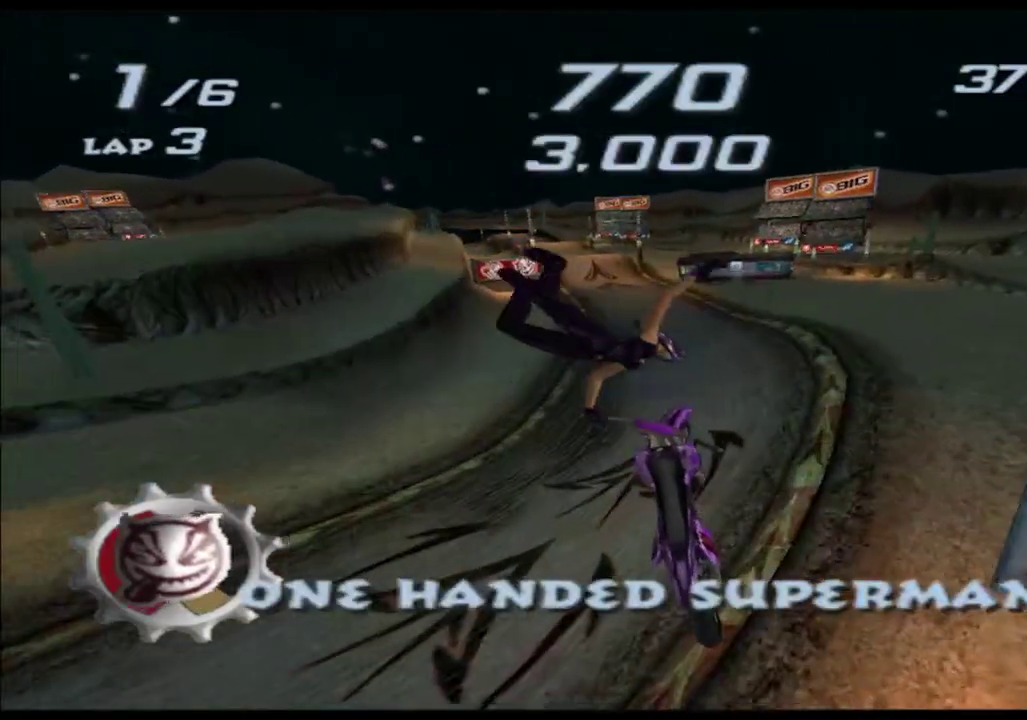
{"buttons": ["X"], "left_stick": "down-left", "right_stick": "center"}
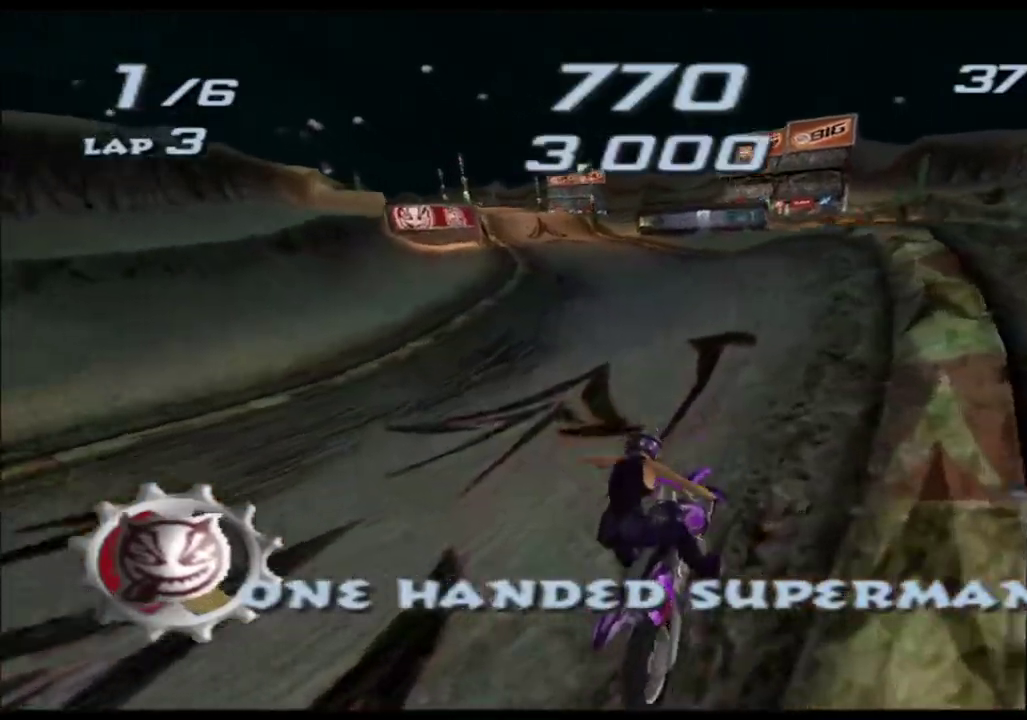
{"buttons": ["X"], "left_stick": "center", "right_stick": "center"}
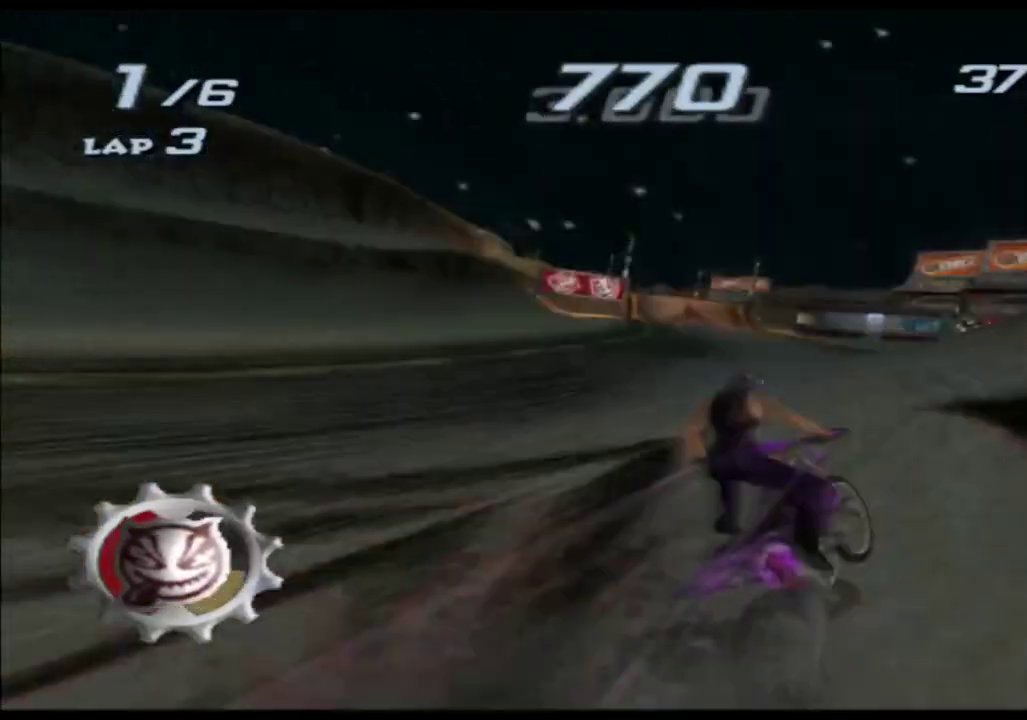
{"buttons": ["X"], "left_stick": "down-left", "right_stick": "center"}
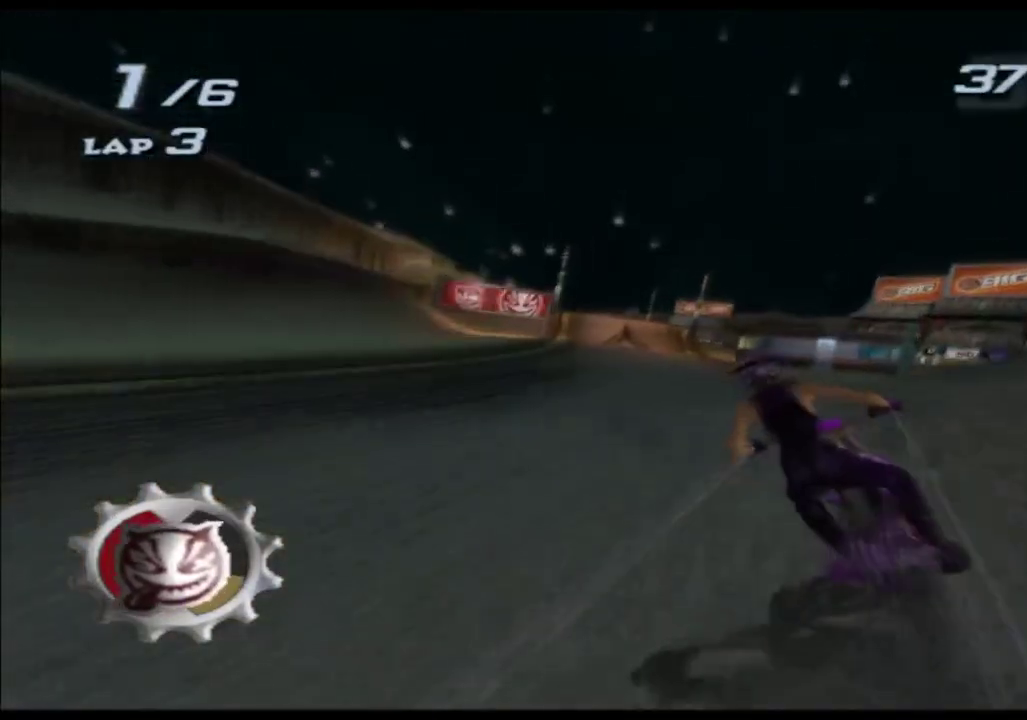
{"buttons": ["X"], "left_stick": "center", "right_stick": "center"}
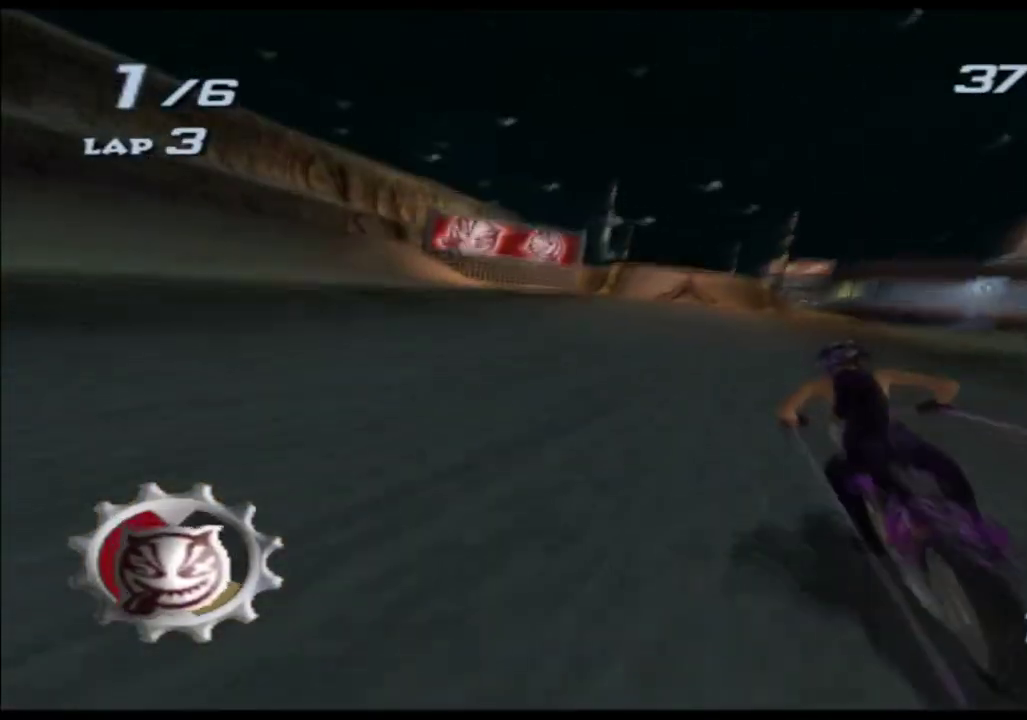
{"buttons": ["X"], "left_stick": "center", "right_stick": "center"}
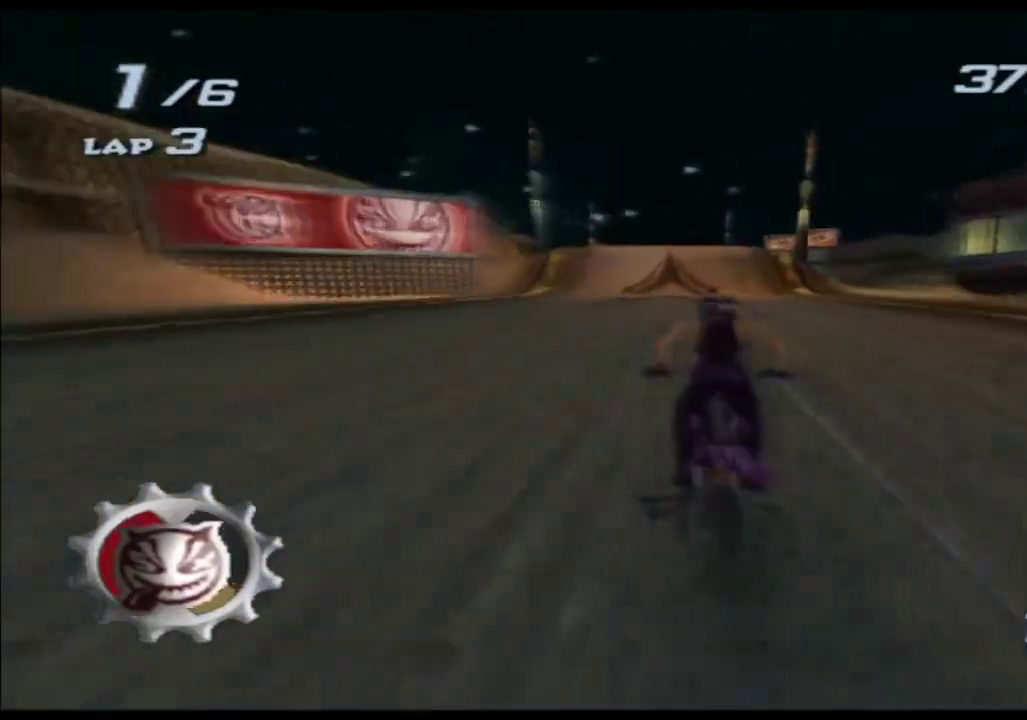
{"buttons": ["X"], "left_stick": "center", "right_stick": "center"}
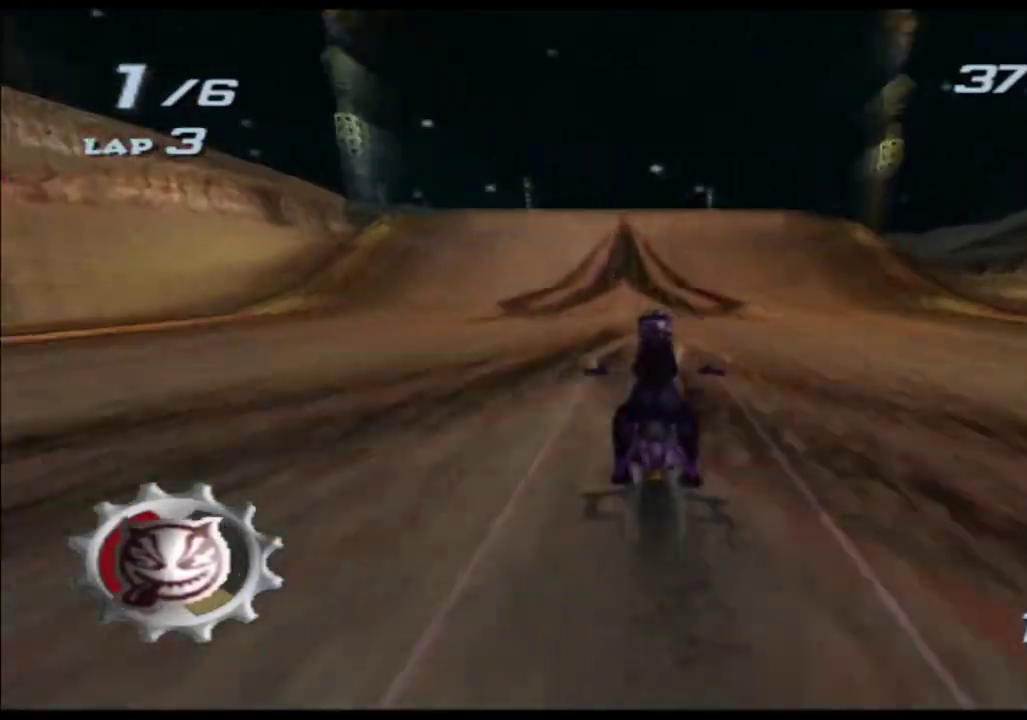
{"buttons": ["X"], "left_stick": "center", "right_stick": "center"}